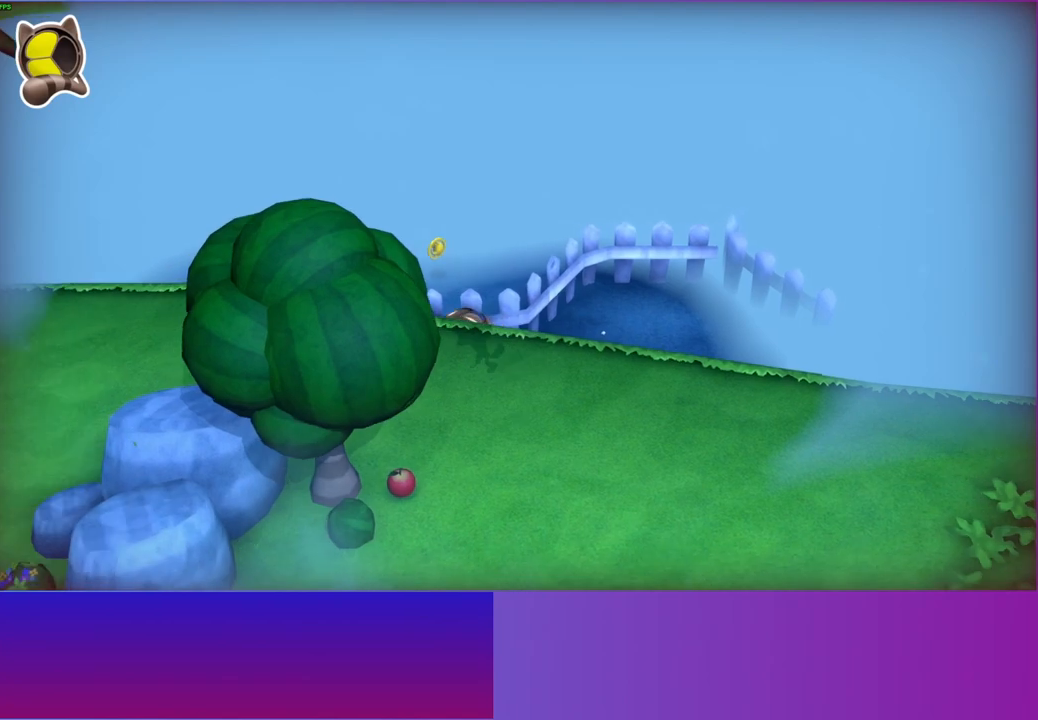
Gameplay with a controller (Xbox layout); each line is a JSON object with the inputs held at the frame after it. "events" lists button and stick changes between this image and that frame as [ms after this image, input, new state], when the widget could be followed in between. Not read: L3 R3.
{"buttons": [], "left_stick": "left", "right_stick": "center", "events": [[267, "X", "down"], [433, "X", "up"]]}
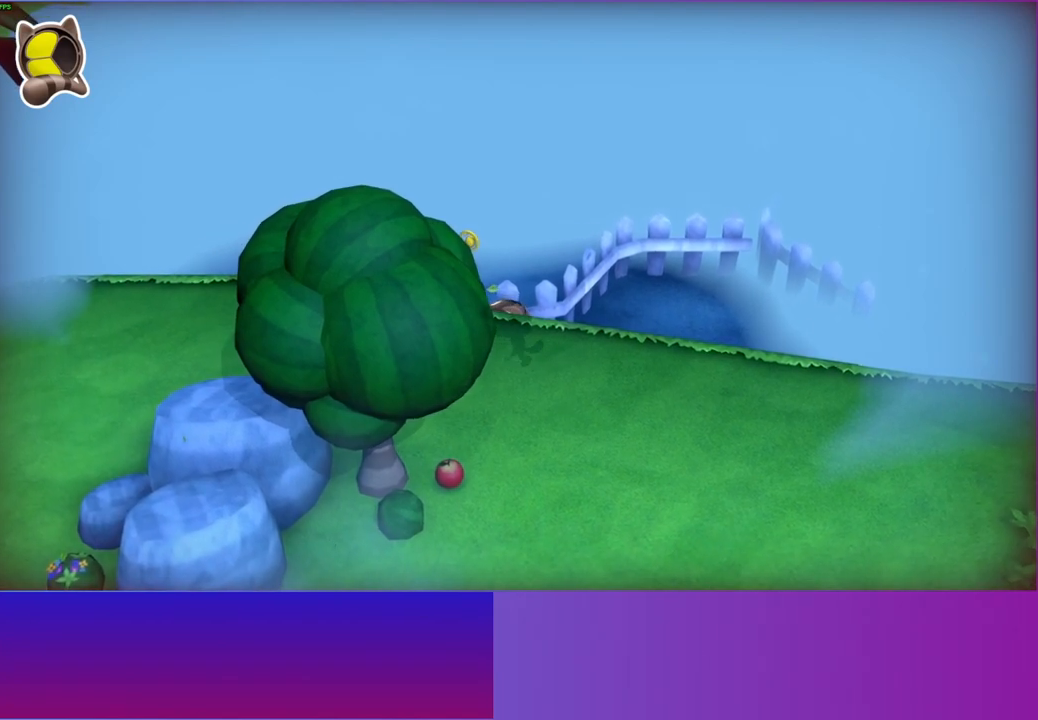
{"buttons": [], "left_stick": "left", "right_stick": "center", "events": [[17, "X", "down"], [183, "X", "up"], [300, "X", "down"], [433, "X", "up"]]}
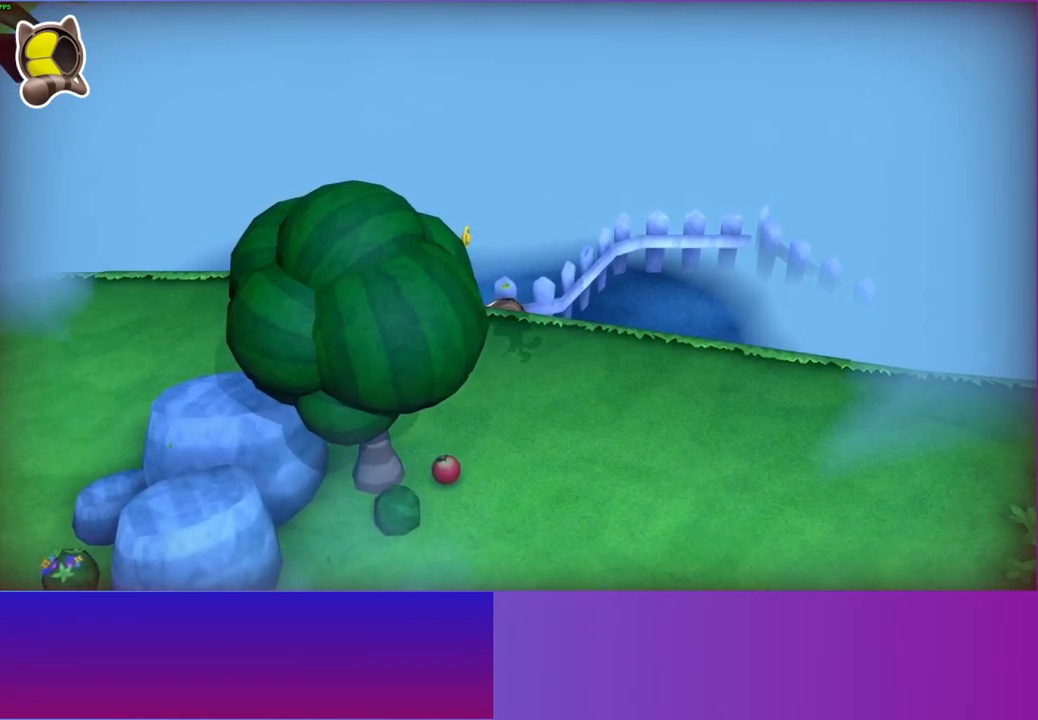
{"buttons": [], "left_stick": "left", "right_stick": "center", "events": [[83, "A", "down"], [150, "left_stick", "down-left"], [300, "A", "up"], [483, "left_stick", "left"]]}
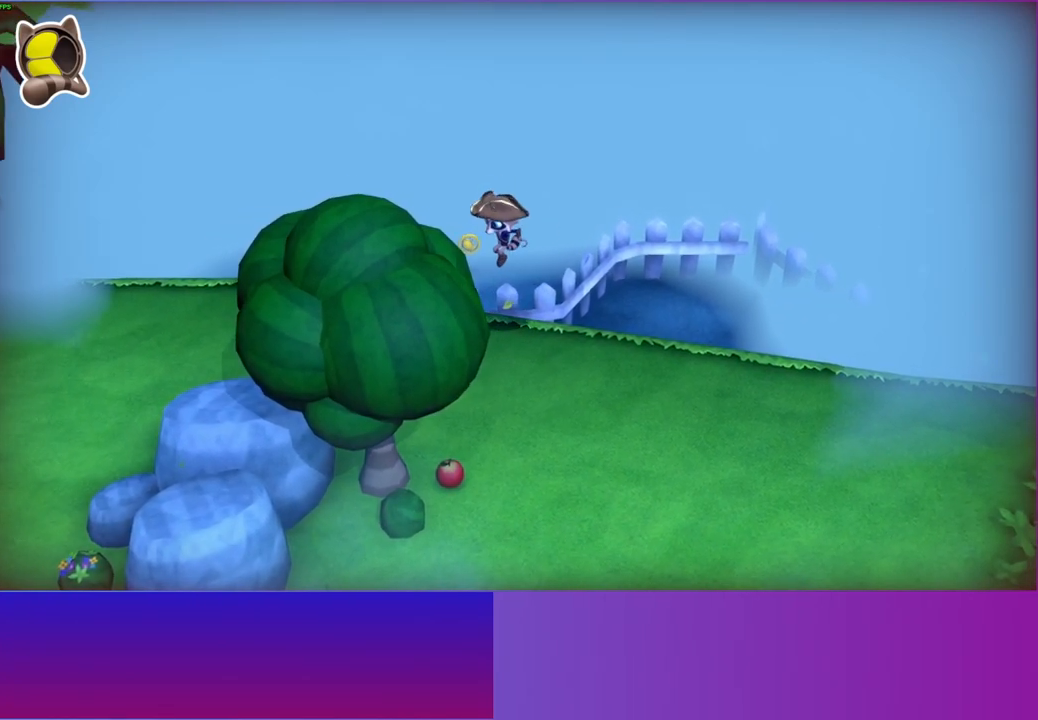
{"buttons": [], "left_stick": "center", "right_stick": "center", "events": [[117, "left_stick", "up"], [183, "left_stick", "up-right"], [483, "left_stick", "center"]]}
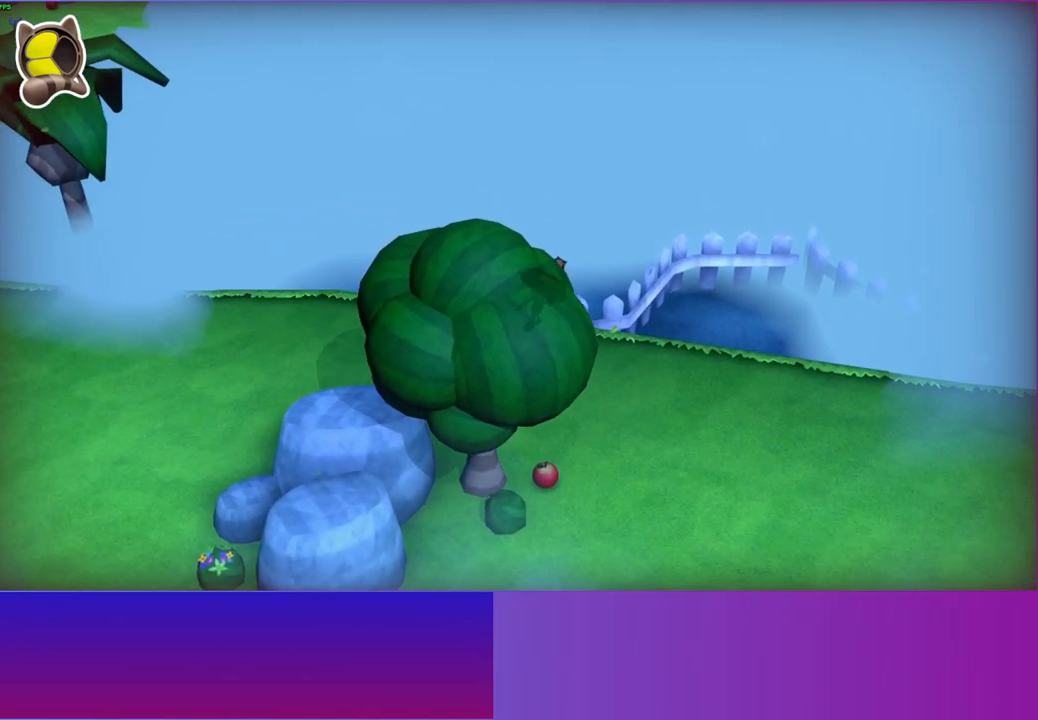
{"buttons": [], "left_stick": "center", "right_stick": "center", "events": [[17, "X", "down"], [150, "X", "up"], [167, "left_stick", "down-left"], [300, "X", "down"], [317, "left_stick", "center"], [400, "X", "up"]]}
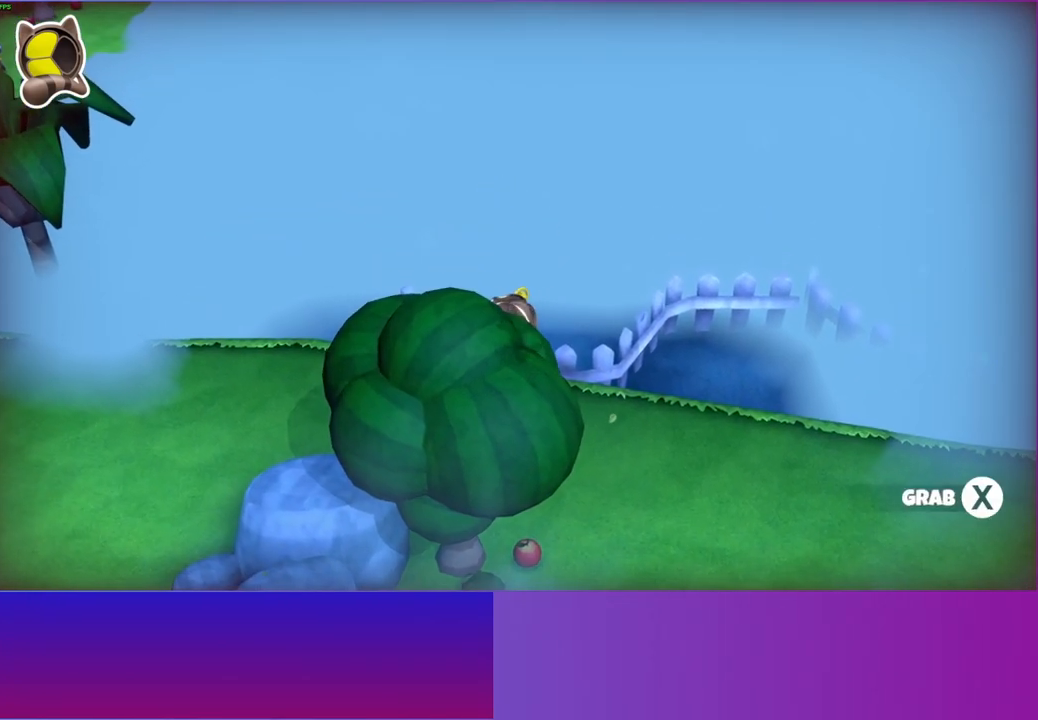
{"buttons": [], "left_stick": "center", "right_stick": "center", "events": [[17, "left_stick", "up"], [200, "left_stick", "center"], [300, "left_stick", "down"], [333, "X", "down"], [433, "left_stick", "center"], [483, "X", "up"]]}
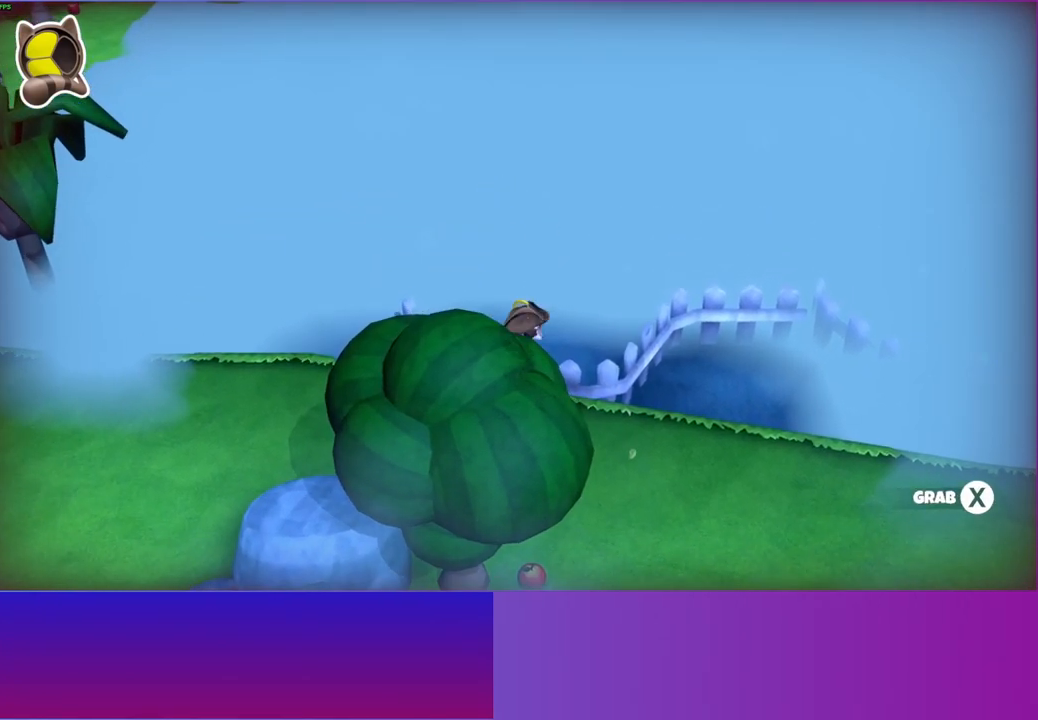
{"buttons": [], "left_stick": "up-right", "right_stick": "center", "events": [[400, "left_stick", "up-right"]]}
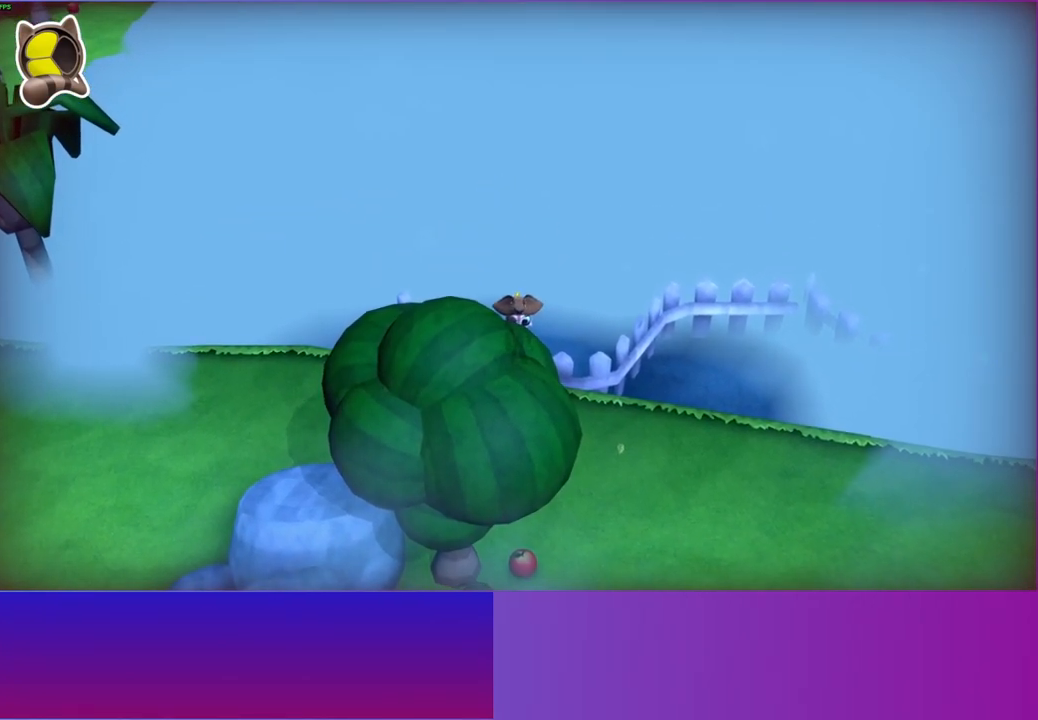
{"buttons": ["X"], "left_stick": "center", "right_stick": "center", "events": [[33, "left_stick", "center"], [83, "X", "down"], [217, "X", "up"], [433, "X", "down"]]}
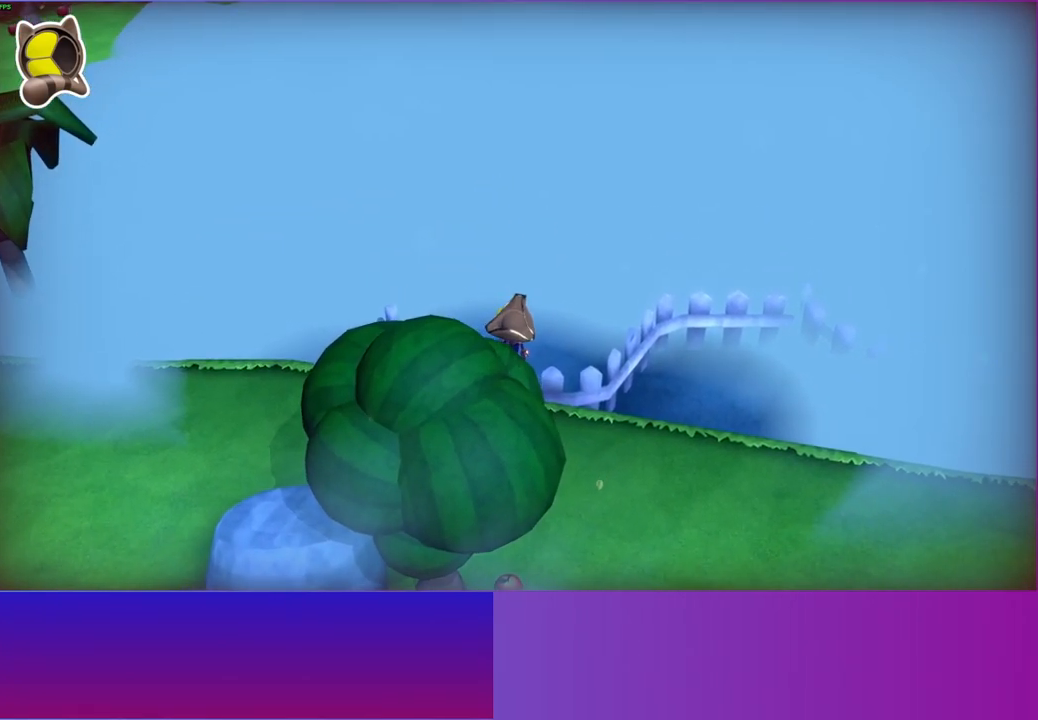
{"buttons": [], "left_stick": "down", "right_stick": "center", "events": [[17, "left_stick", "up"], [67, "X", "up"], [300, "left_stick", "down"]]}
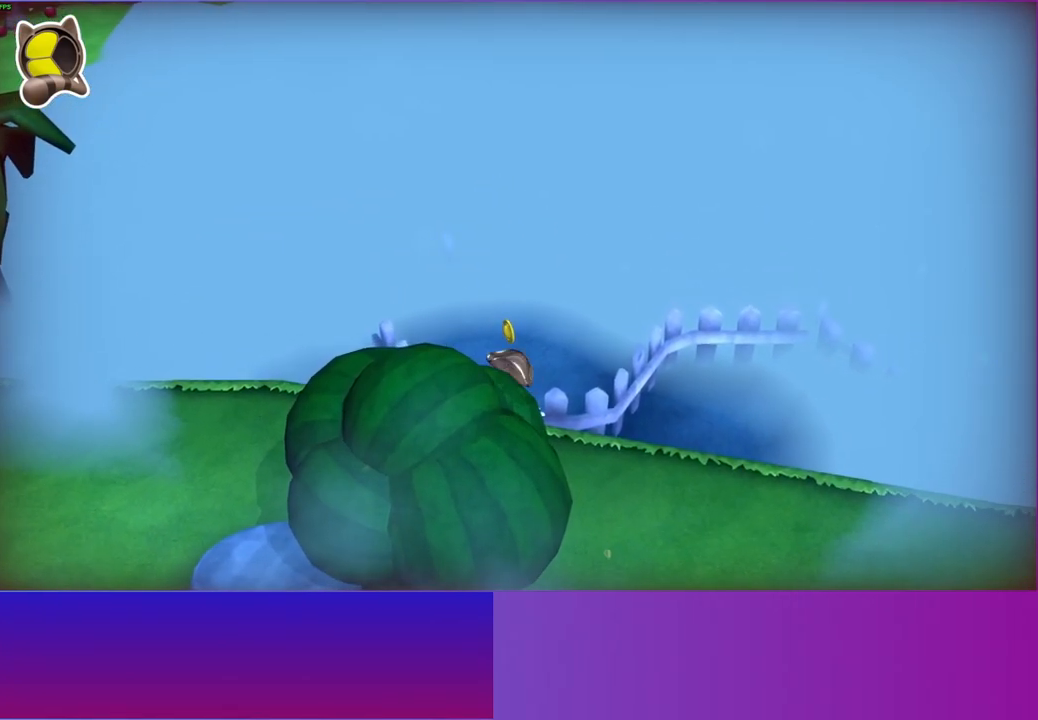
{"buttons": [], "left_stick": "down", "right_stick": "center", "events": [[167, "X", "down"], [317, "X", "up"]]}
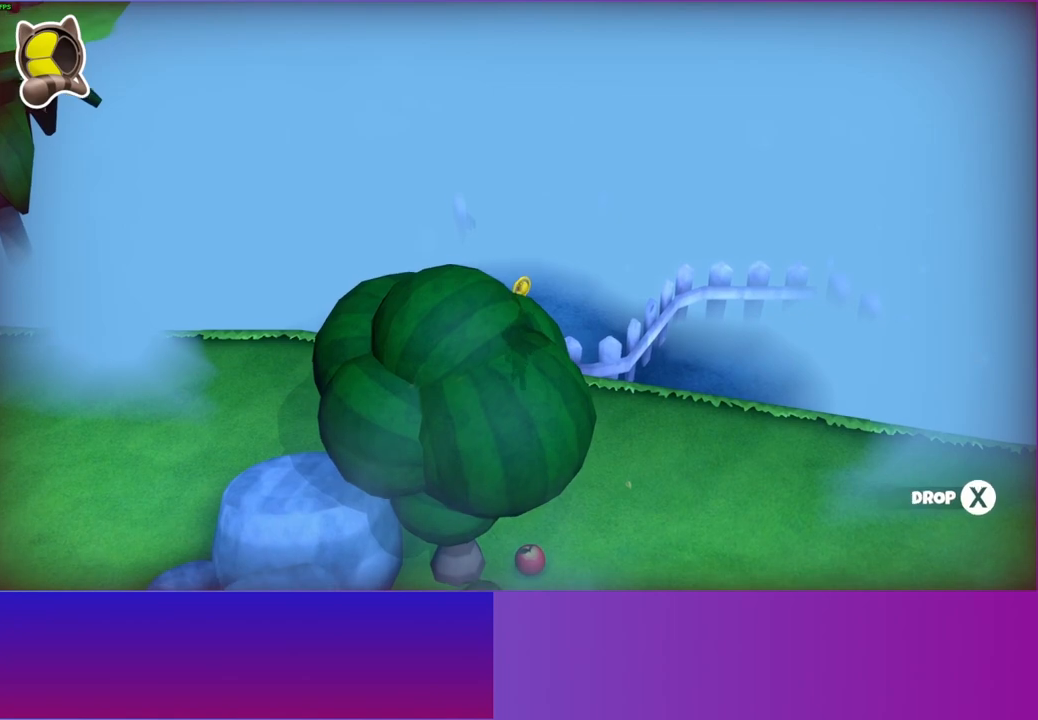
{"buttons": [], "left_stick": "up-right", "right_stick": "center", "events": [[267, "left_stick", "up-right"]]}
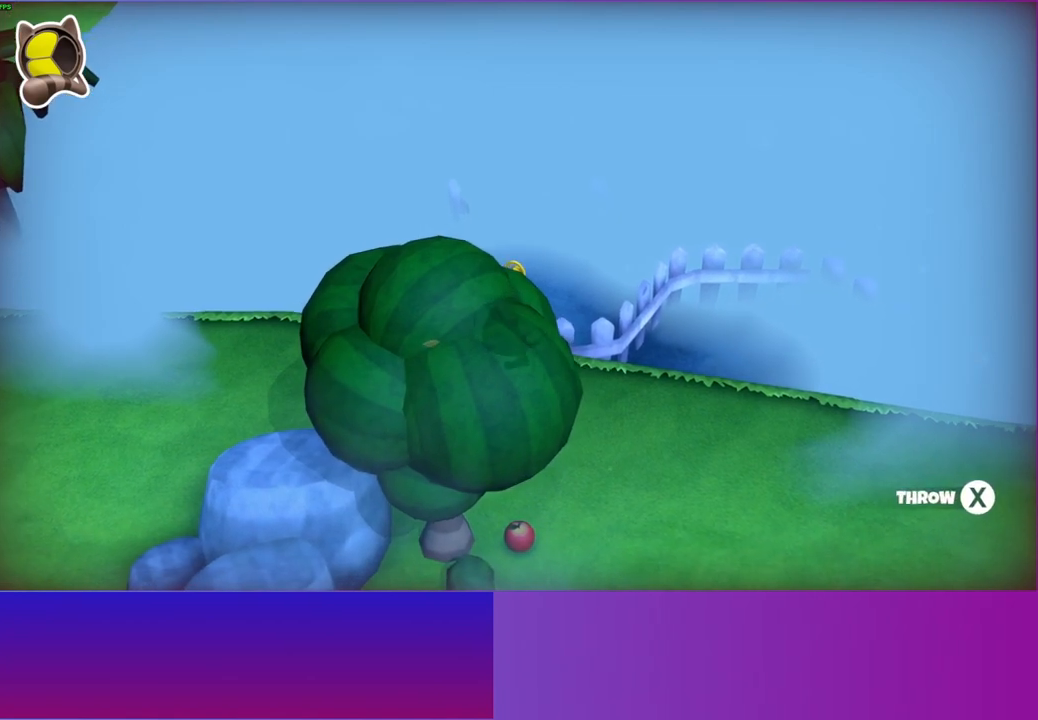
{"buttons": [], "left_stick": "up", "right_stick": "center", "events": [[433, "left_stick", "up"]]}
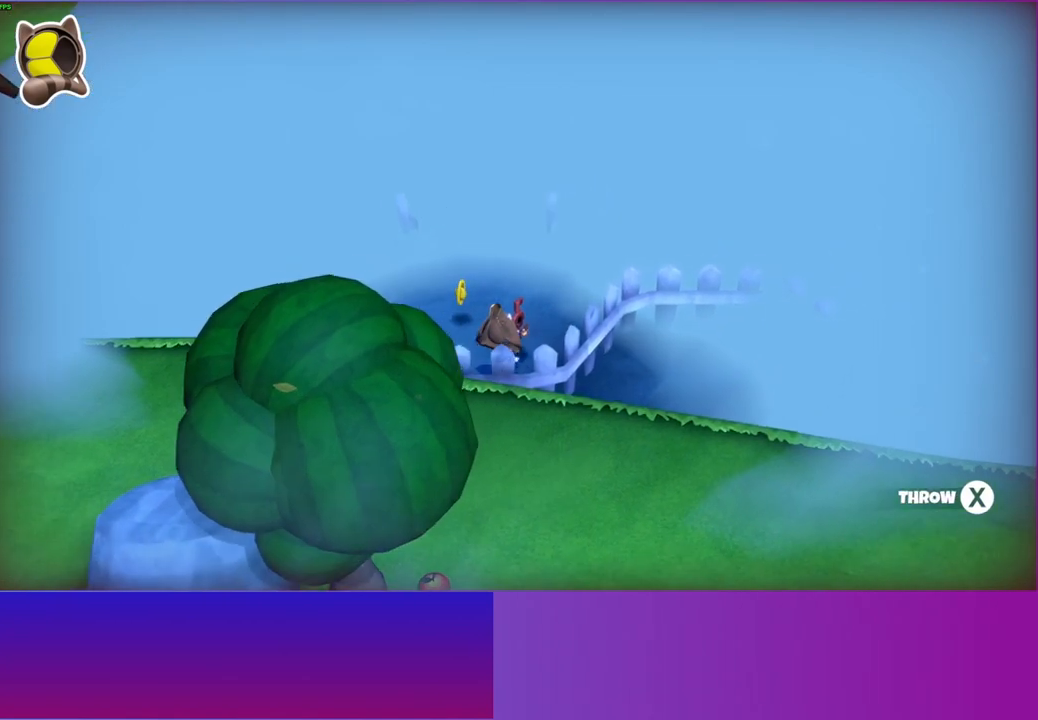
{"buttons": [], "left_stick": "up", "right_stick": "center", "events": []}
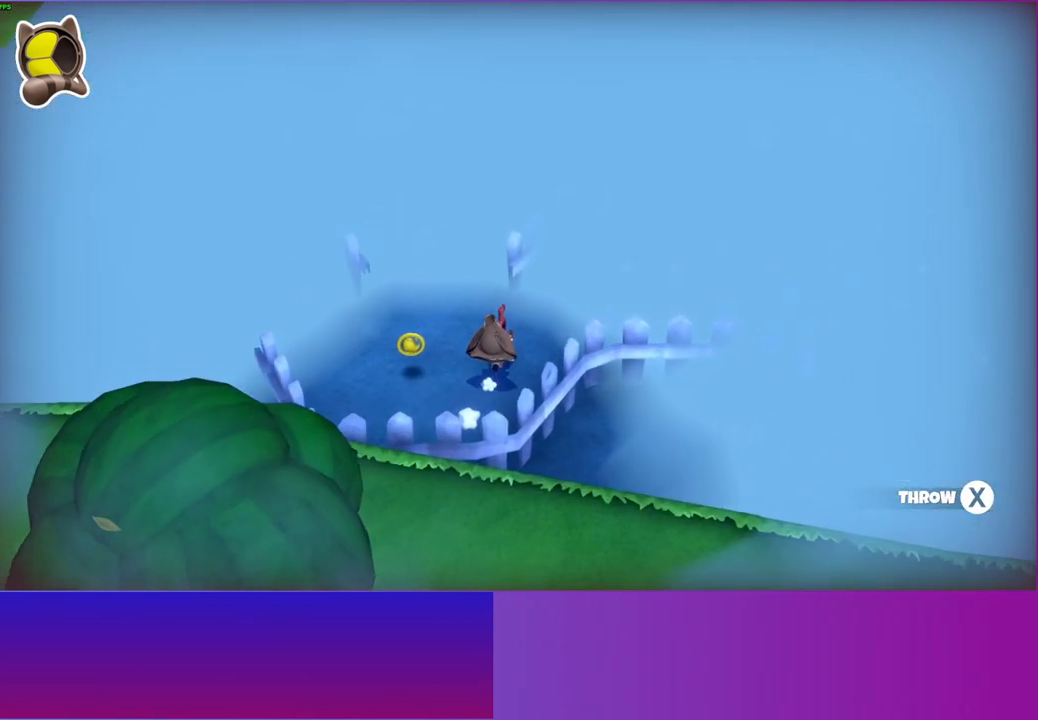
{"buttons": [], "left_stick": "left", "right_stick": "center", "events": [[350, "left_stick", "up-left"], [450, "left_stick", "left"]]}
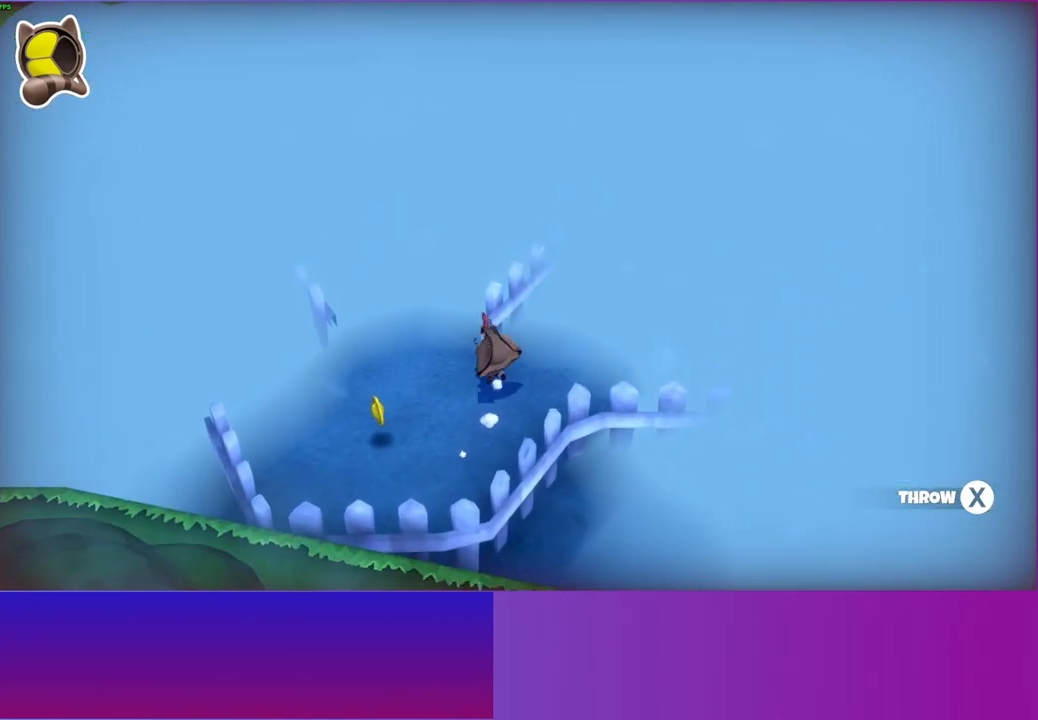
{"buttons": [], "left_stick": "up-left", "right_stick": "center", "events": [[267, "left_stick", "up-left"]]}
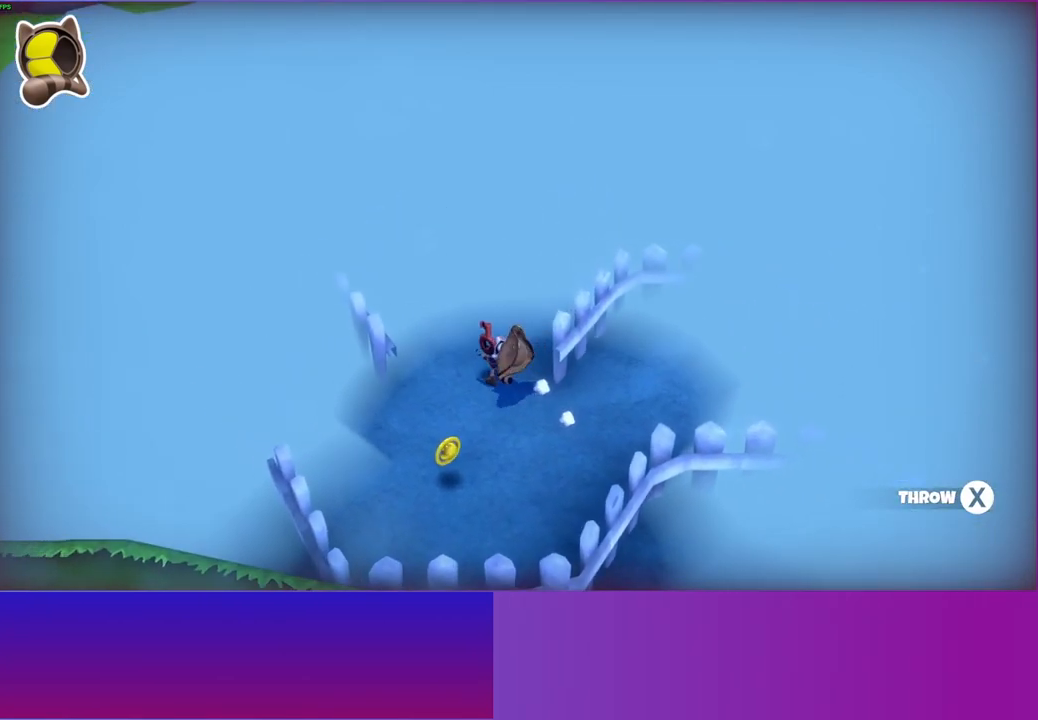
{"buttons": [], "left_stick": "up", "right_stick": "center", "events": [[183, "left_stick", "up"]]}
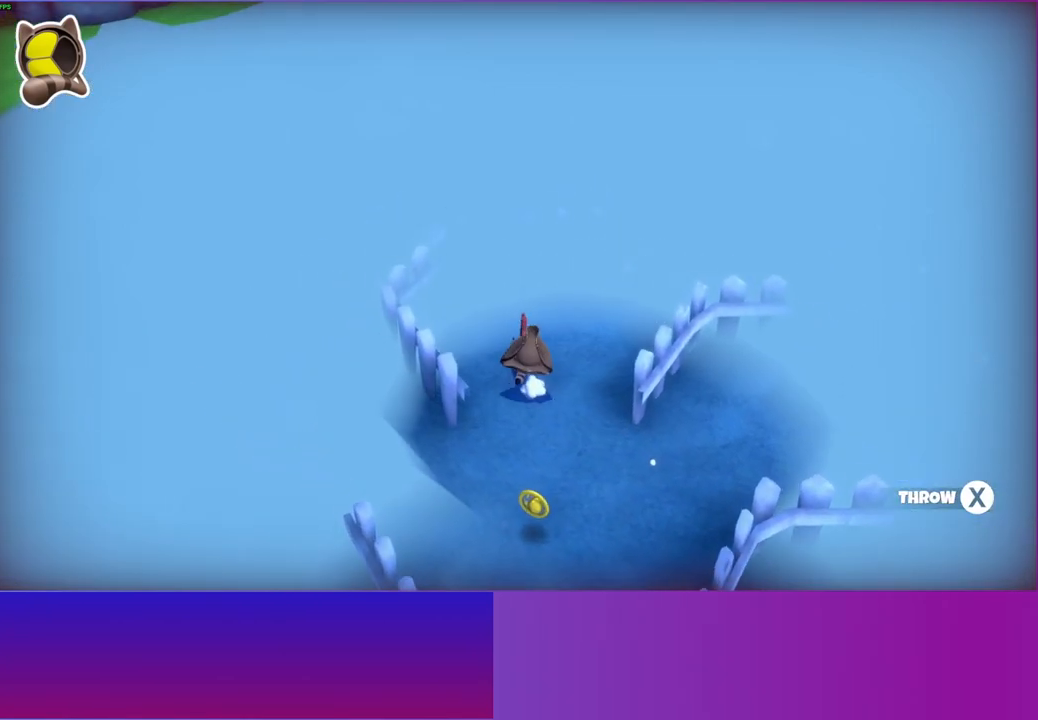
{"buttons": [], "left_stick": "up", "right_stick": "center", "events": []}
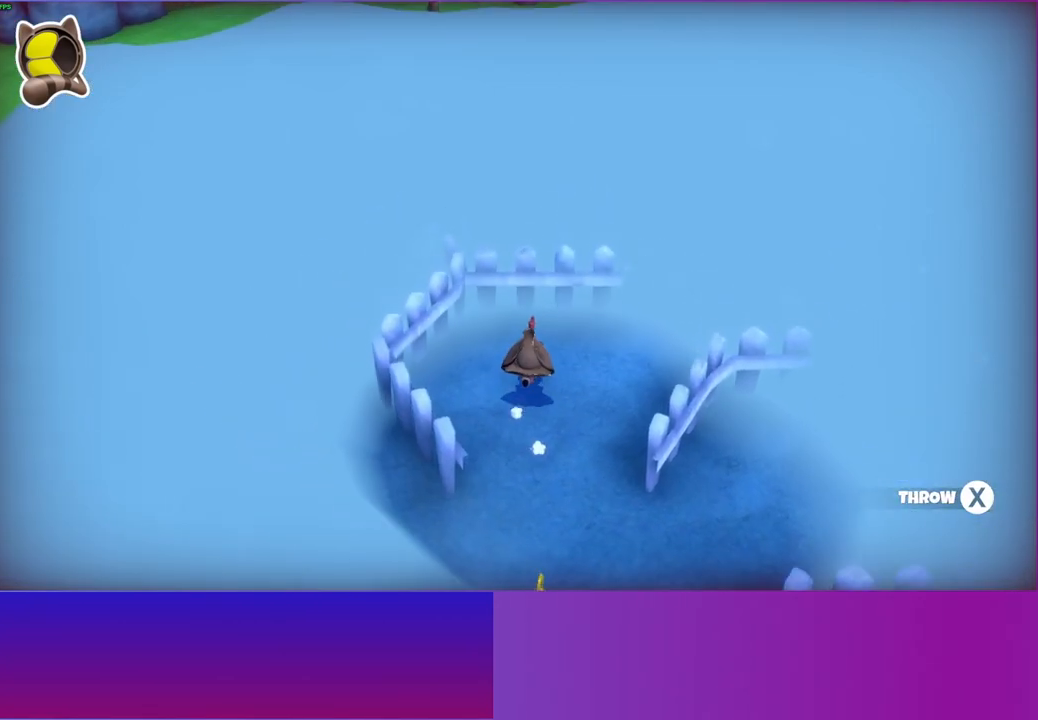
{"buttons": [], "left_stick": "down-right", "right_stick": "right", "events": [[83, "R1", "down"], [100, "left_stick", "center"], [233, "R1", "up"], [333, "right_stick", "right"], [467, "left_stick", "down-right"]]}
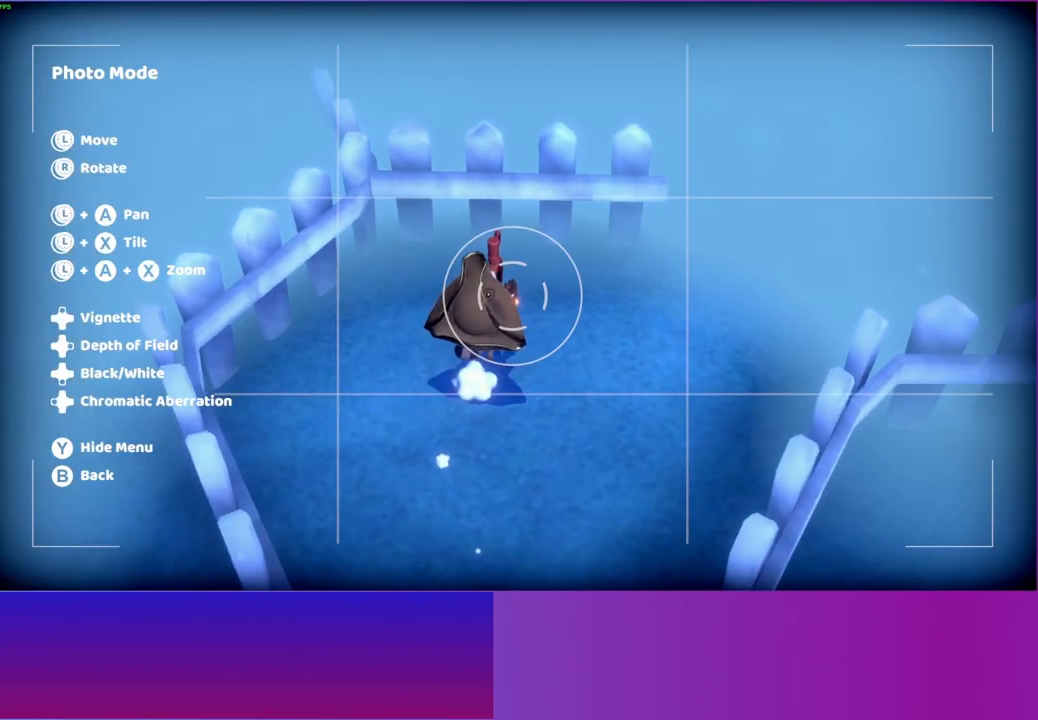
{"buttons": [], "left_stick": "right", "right_stick": "center", "events": [[17, "right_stick", "center"], [83, "left_stick", "center"], [150, "B", "down"], [283, "B", "up"], [283, "left_stick", "right"]]}
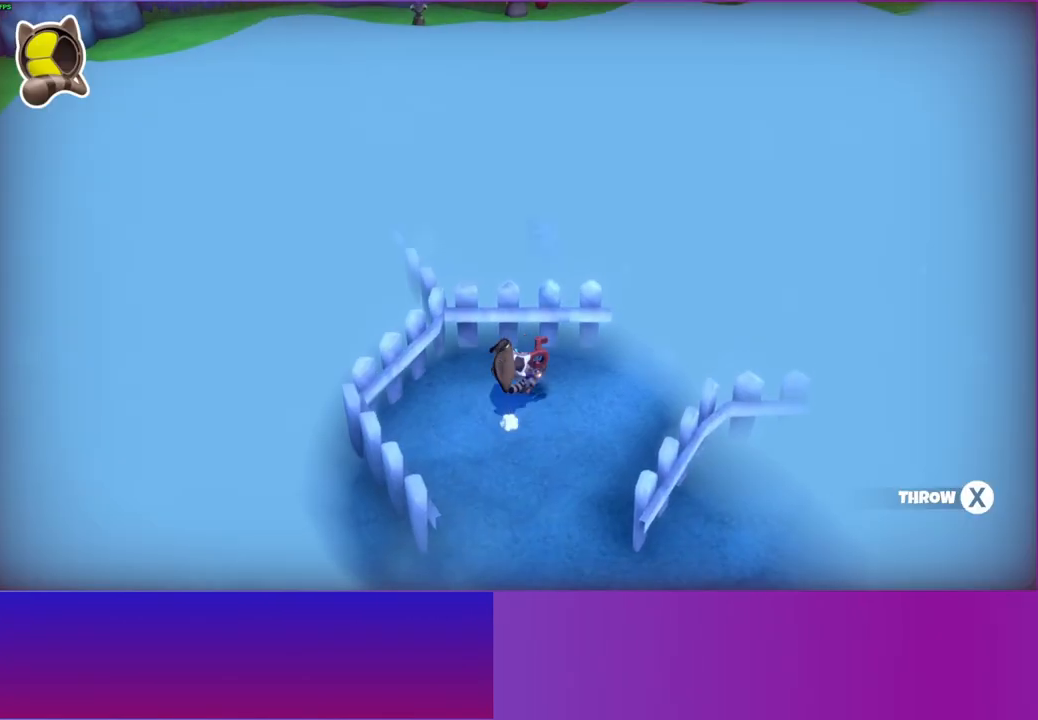
{"buttons": [], "left_stick": "right", "right_stick": "center", "events": []}
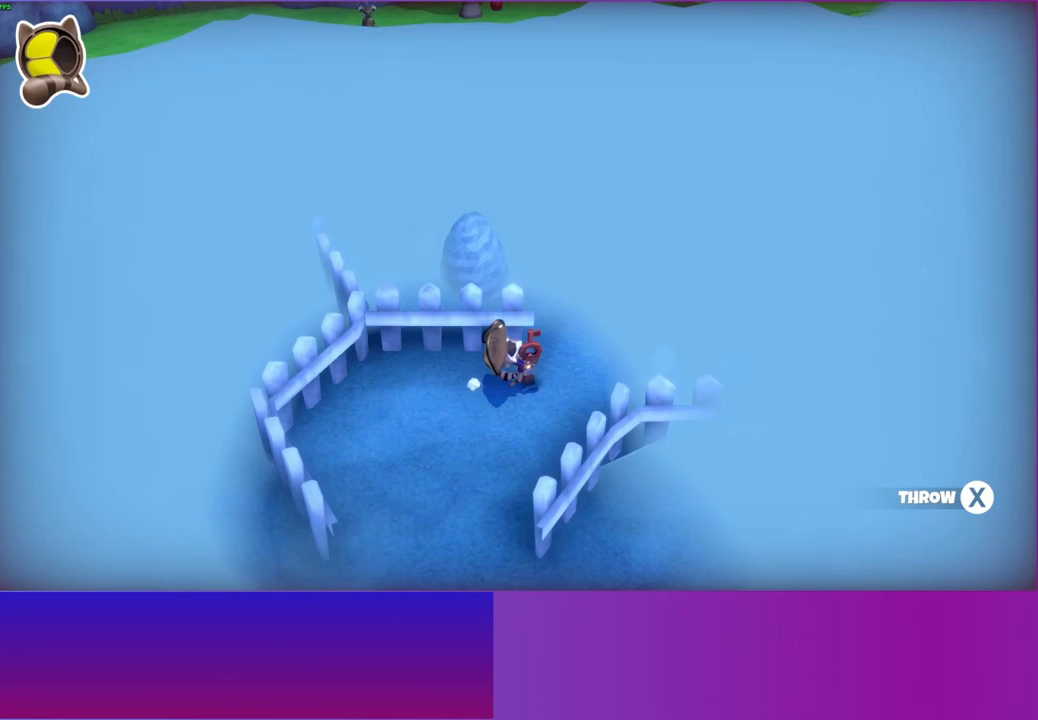
{"buttons": [], "left_stick": "up", "right_stick": "center", "events": [[17, "left_stick", "up-right"], [133, "Y", "down"], [200, "left_stick", "up"], [267, "Y", "up"]]}
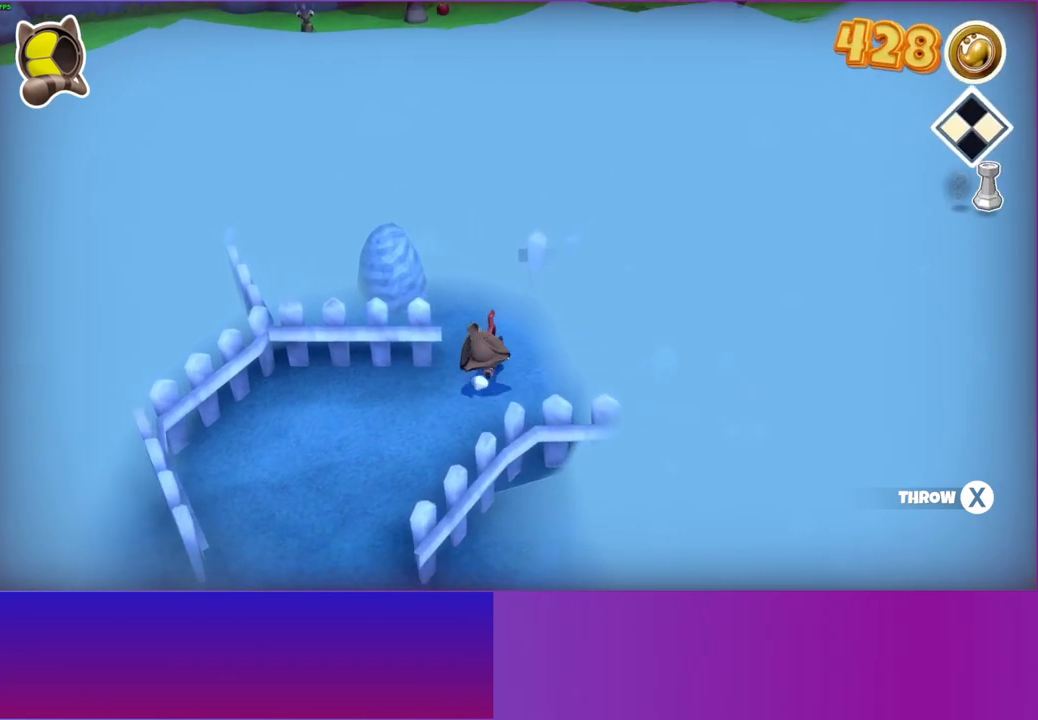
{"buttons": [], "left_stick": "up", "right_stick": "center", "events": []}
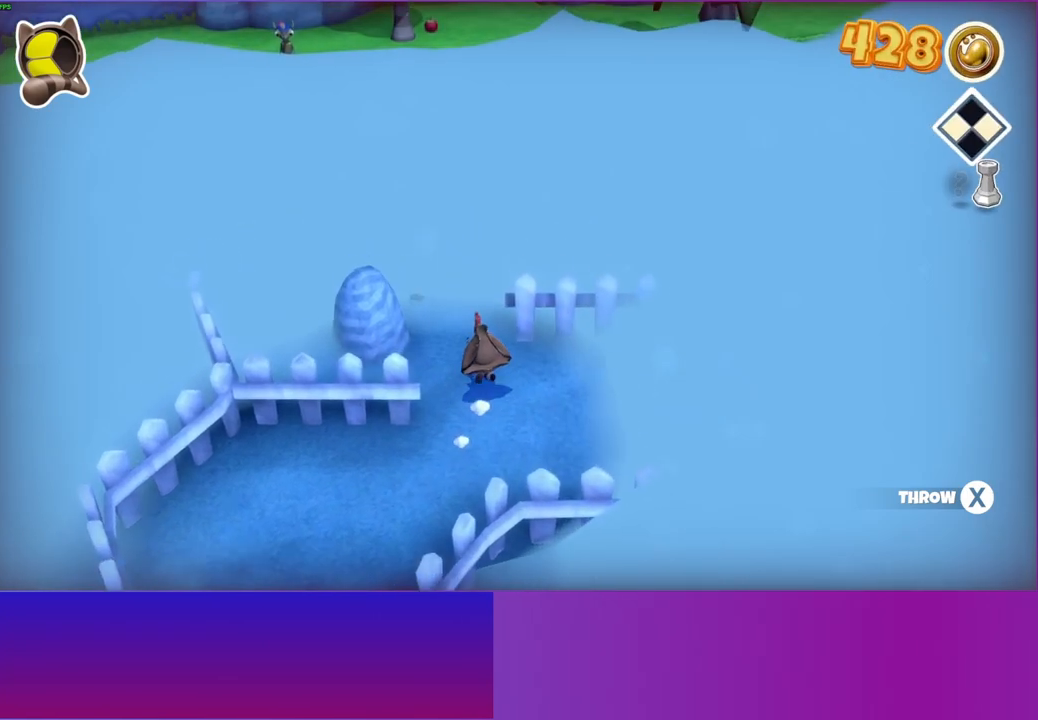
{"buttons": [], "left_stick": "up-left", "right_stick": "center", "events": [[317, "left_stick", "up-left"]]}
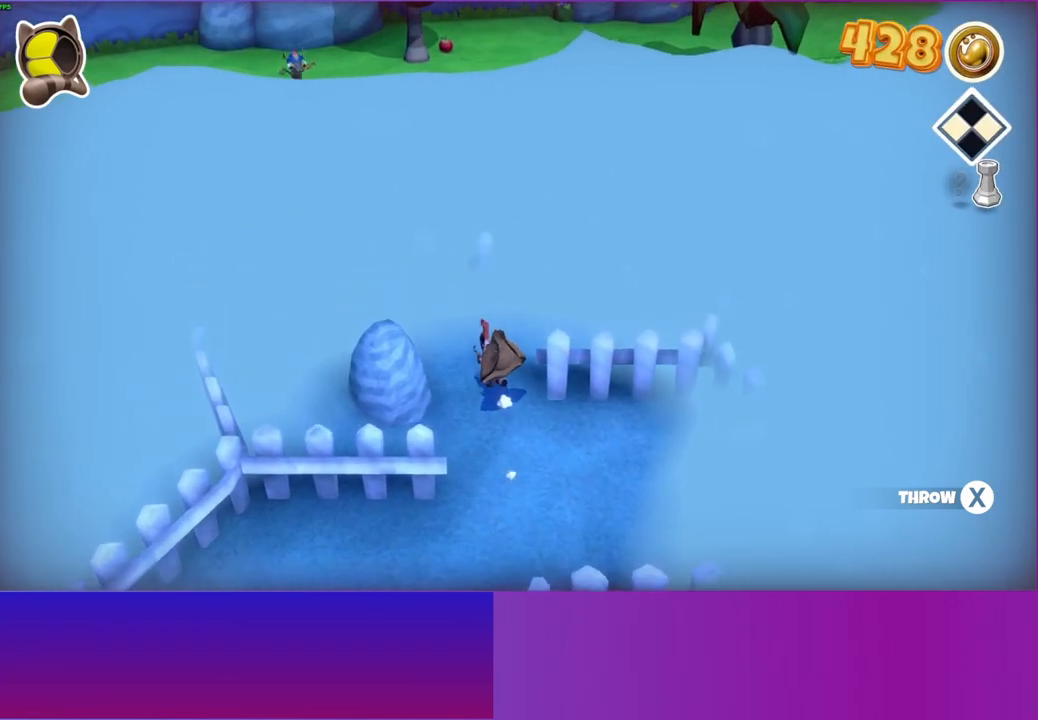
{"buttons": [], "left_stick": "up", "right_stick": "center", "events": [[450, "left_stick", "up"]]}
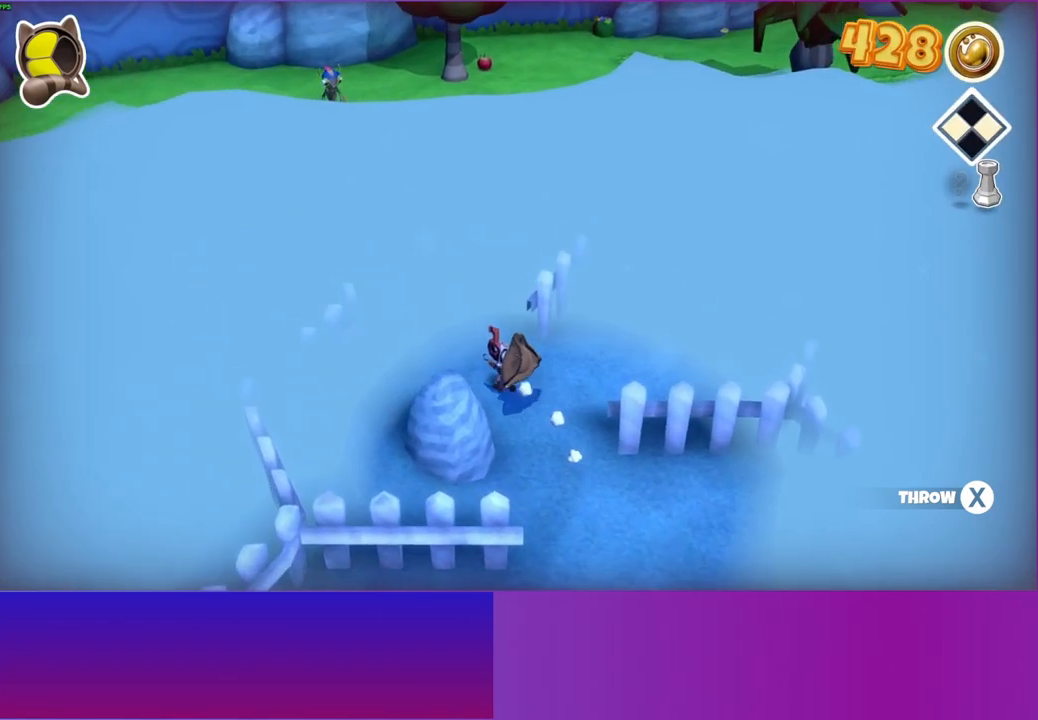
{"buttons": [], "left_stick": "up-left", "right_stick": "center", "events": [[467, "left_stick", "up-left"]]}
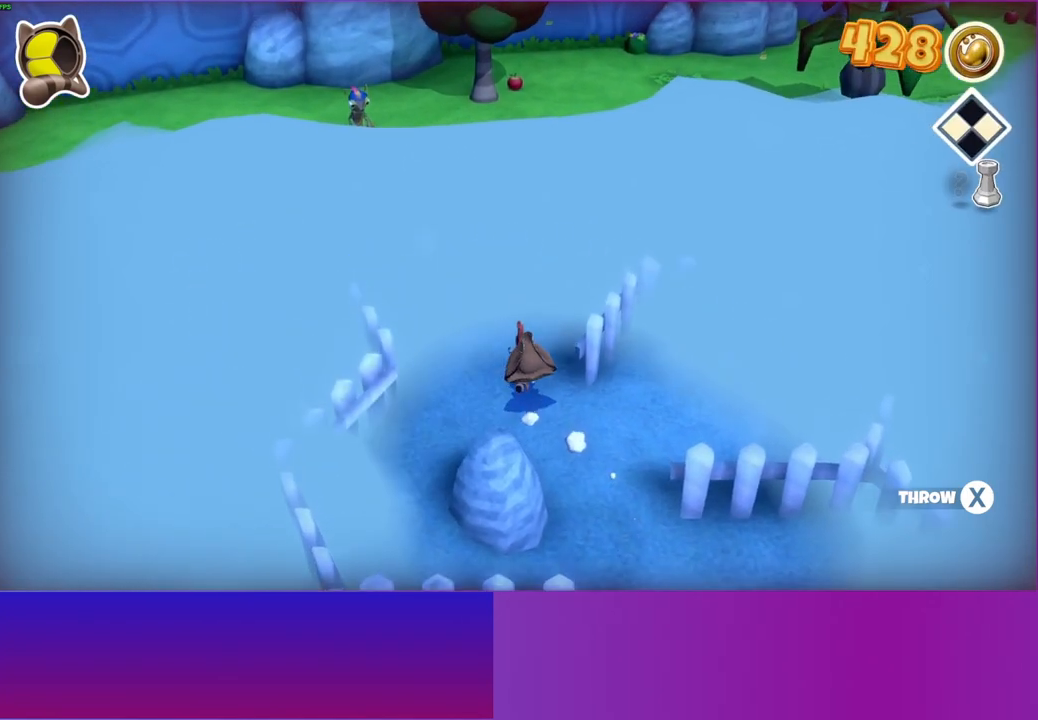
{"buttons": ["Y"], "left_stick": "up-left", "right_stick": "center", "events": [[450, "Y", "down"]]}
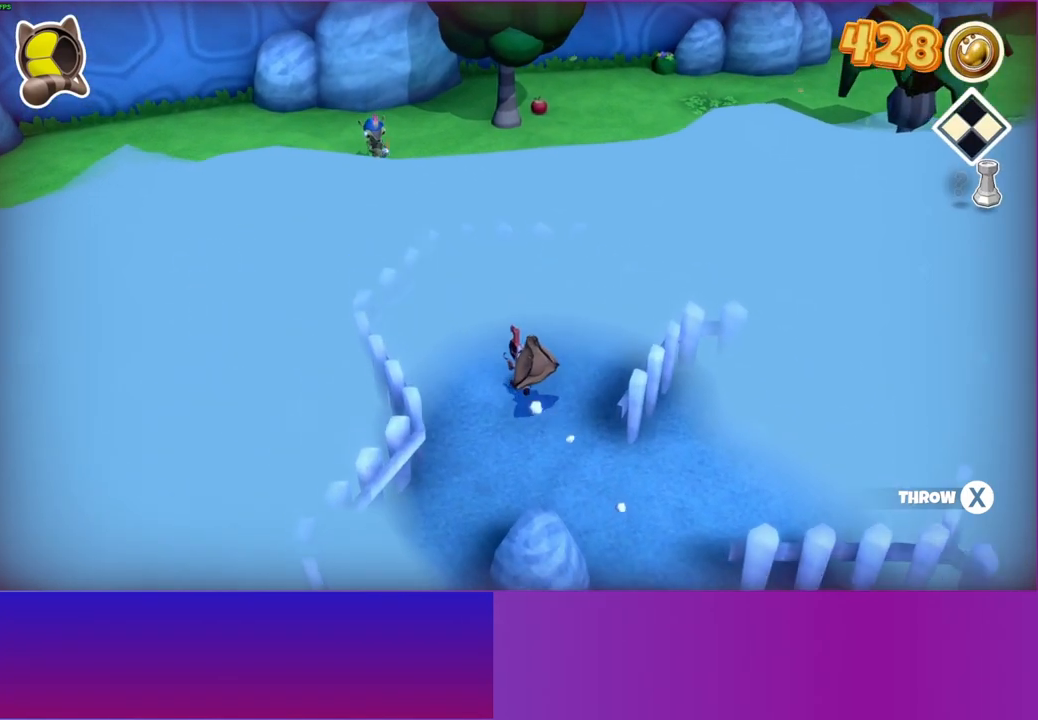
{"buttons": [], "left_stick": "right", "right_stick": "center", "events": [[83, "Y", "up"], [317, "left_stick", "up-right"], [383, "left_stick", "right"]]}
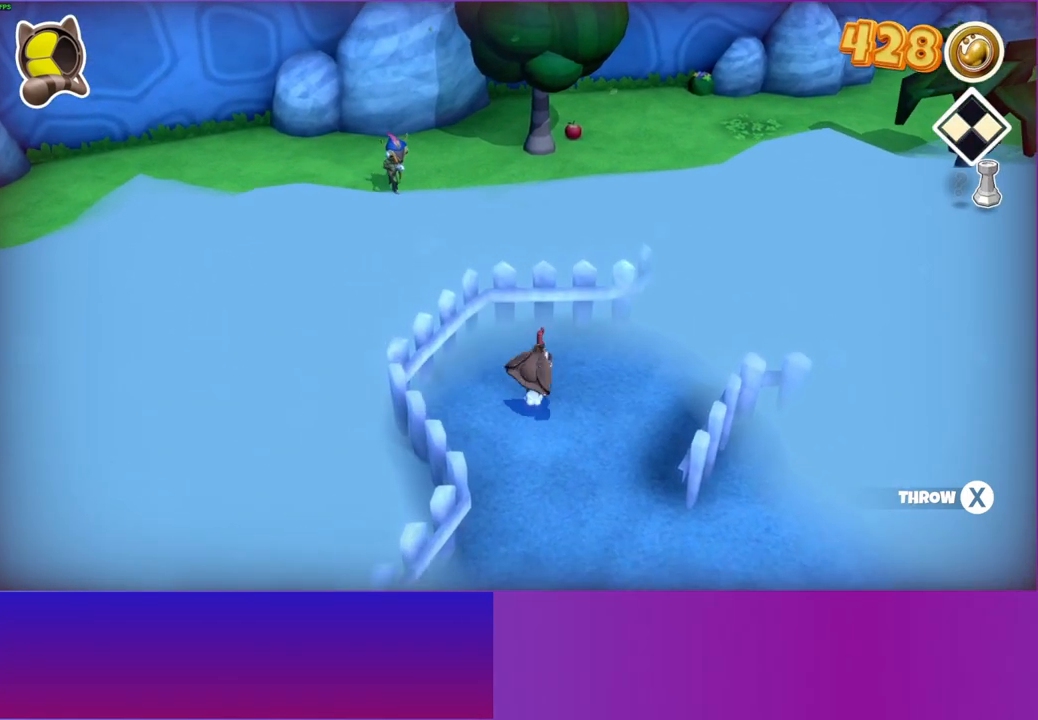
{"buttons": [], "left_stick": "right", "right_stick": "center", "events": []}
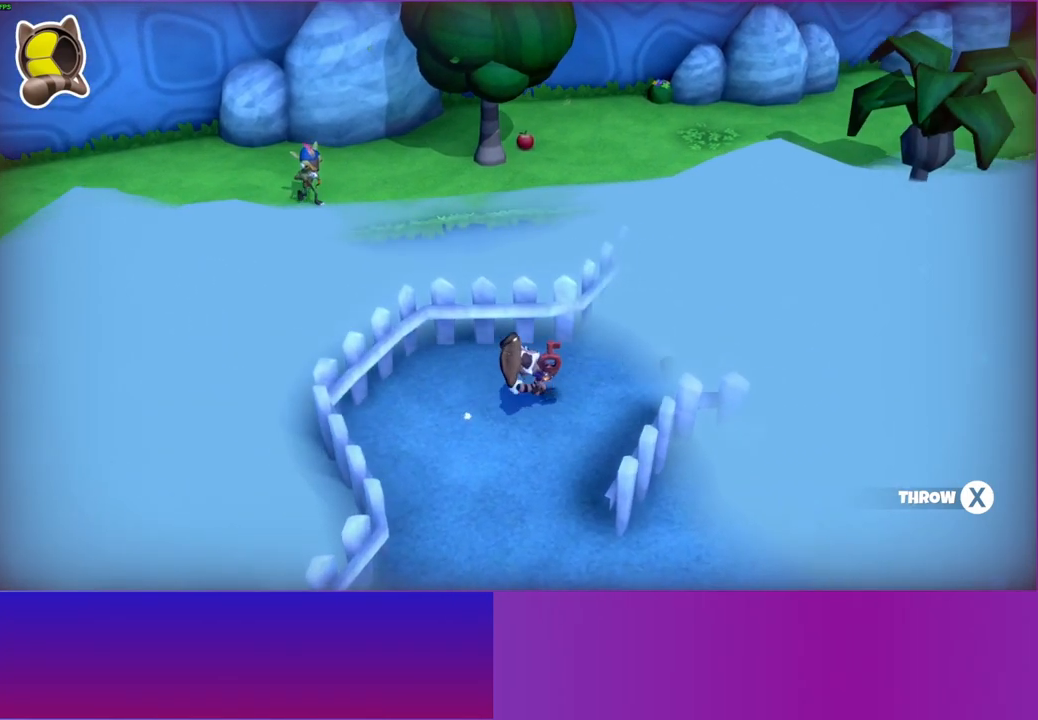
{"buttons": [], "left_stick": "right", "right_stick": "center", "events": []}
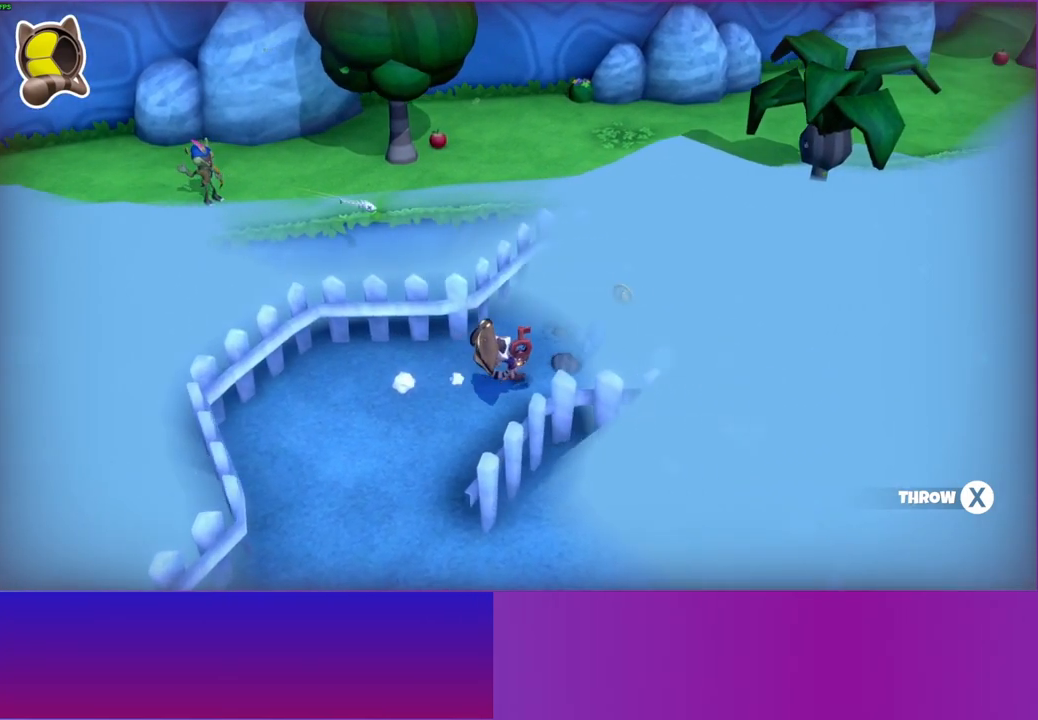
{"buttons": [], "left_stick": "up-right", "right_stick": "center", "events": [[100, "left_stick", "up-right"]]}